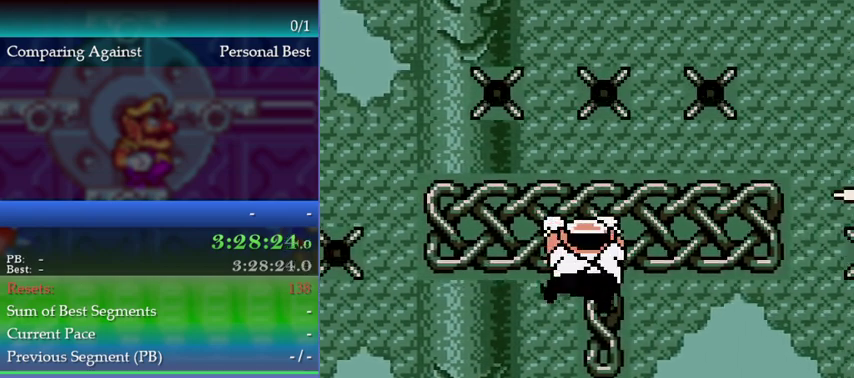
Gameplay with a controller (Nintendo layout); each line is a JSON object with the inputs held at the frame after it. "events" lists button and stick changes between this image and that frame as [ms after this image, input, new state], when the widget could be followed in between. This overlay highlights the sticks when they move; stick clicks (L3) are not distinguishable. Not read: L3 R3.
{"buttons": ["DPAD_RIGHT"], "left_stick": "right", "events": []}
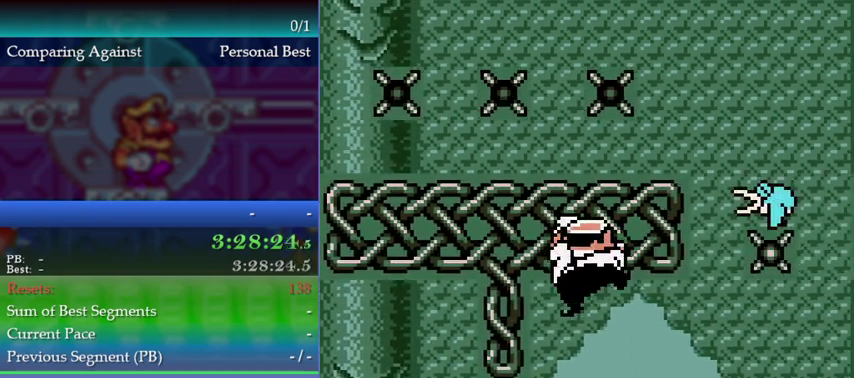
{"buttons": [], "left_stick": "center", "events": [[467, "DPAD_RIGHT", "up"], [467, "left_stick", "center"]]}
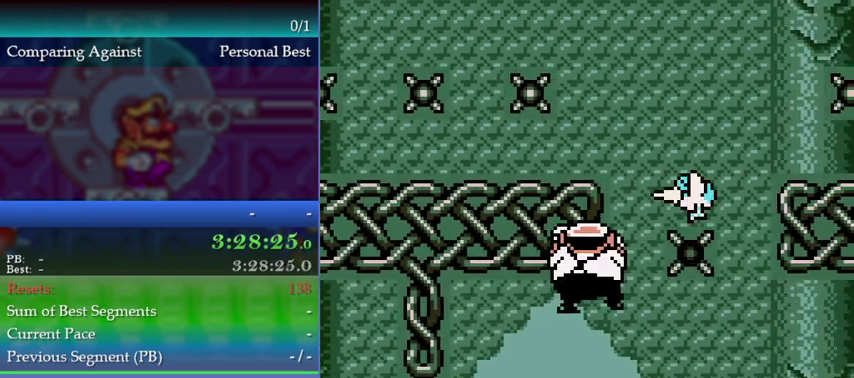
{"buttons": ["A"], "left_stick": "up-right", "events": [[100, "DPAD_UP", "down"], [100, "left_stick", "up"], [133, "A", "down"], [300, "DPAD_UP", "up"], [300, "left_stick", "up-right"]]}
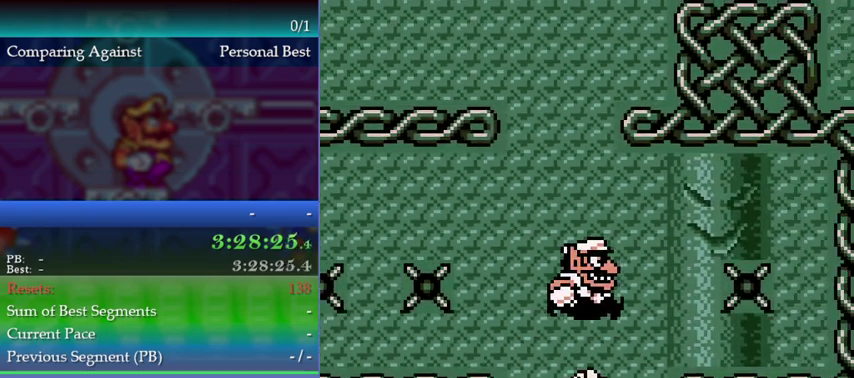
{"buttons": ["A"], "left_stick": "up-left", "events": [[300, "left_stick", "up-left"]]}
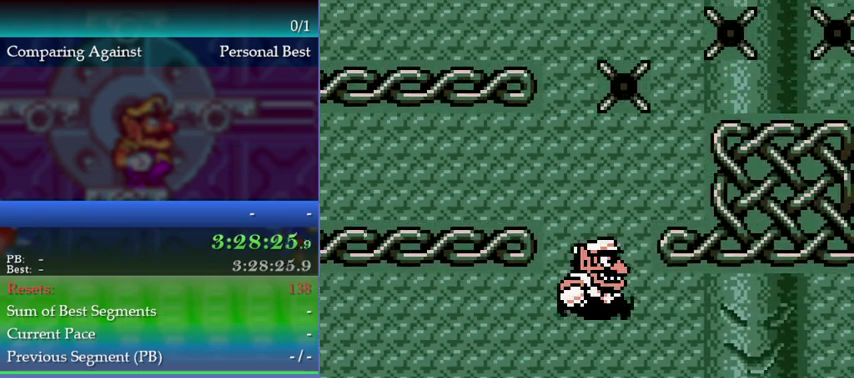
{"buttons": ["A"], "left_stick": "up-right", "events": [[33, "left_stick", "up-right"]]}
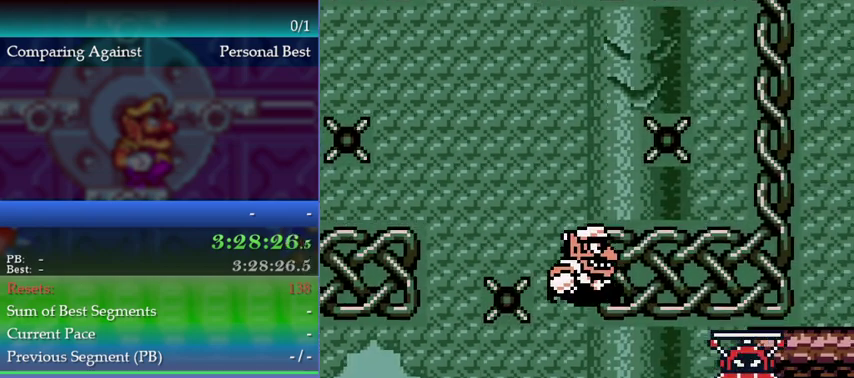
{"buttons": ["DPAD_RIGHT"], "left_stick": "right", "events": [[200, "A", "up"], [300, "DPAD_RIGHT", "down"], [300, "left_stick", "right"]]}
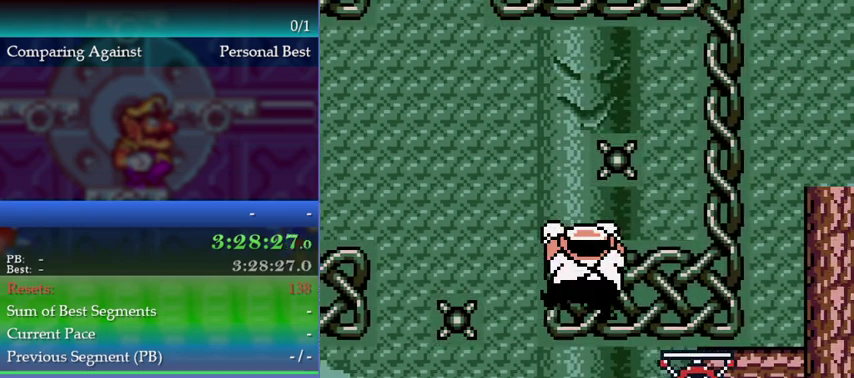
{"buttons": ["DPAD_RIGHT"], "left_stick": "right", "events": []}
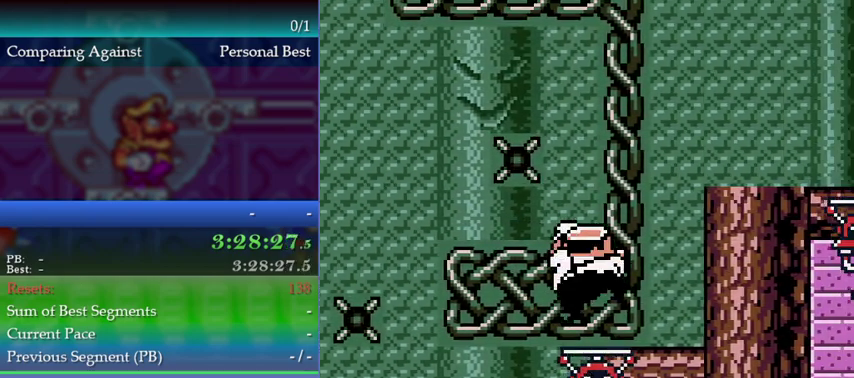
{"buttons": ["DPAD_UP"], "left_stick": "up", "events": [[167, "DPAD_RIGHT", "up"], [167, "left_stick", "up-right"], [233, "DPAD_UP", "down"], [233, "left_stick", "up"], [267, "A", "down"], [433, "A", "up"]]}
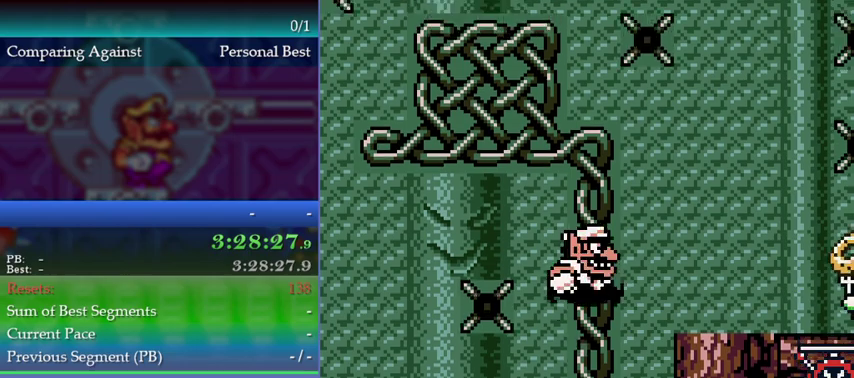
{"buttons": ["DPAD_LEFT"], "left_stick": "left", "events": [[33, "A", "down"], [200, "A", "up"], [300, "DPAD_UP", "up"], [300, "left_stick", "up-left"], [400, "DPAD_LEFT", "down"], [400, "left_stick", "left"]]}
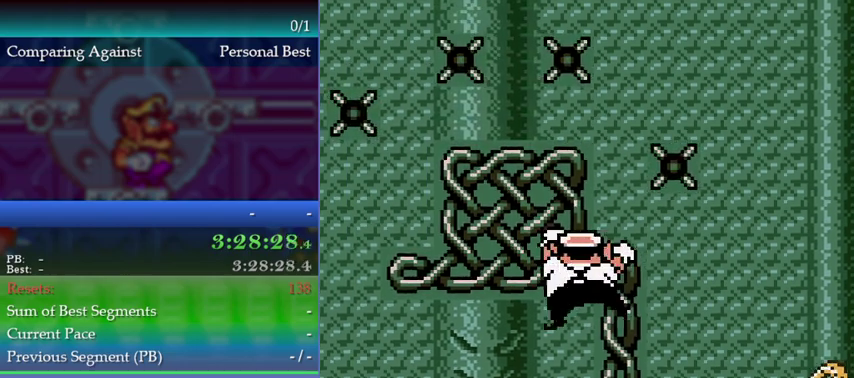
{"buttons": [], "left_stick": "center", "events": [[433, "DPAD_LEFT", "up"], [433, "left_stick", "center"]]}
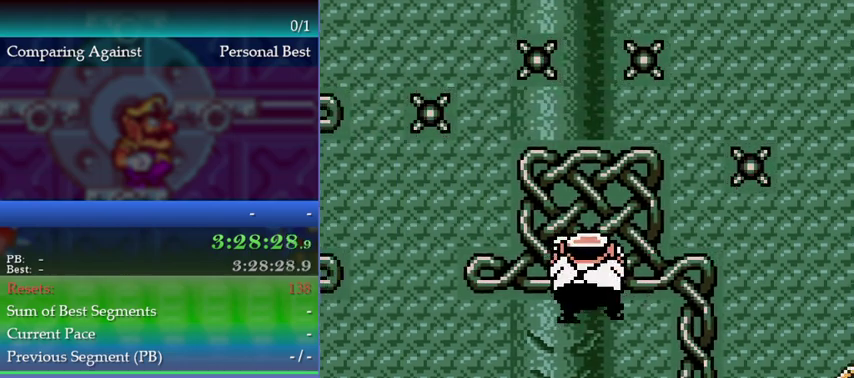
{"buttons": ["DPAD_UP"], "left_stick": "up", "events": [[33, "DPAD_UP", "down"], [33, "left_stick", "up"]]}
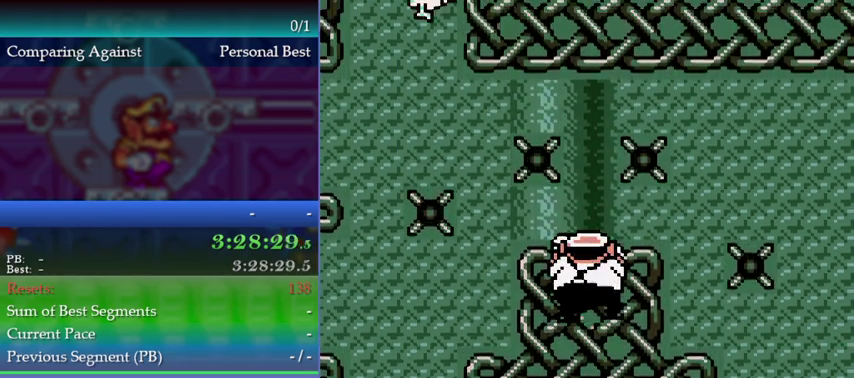
{"buttons": ["A", "DPAD_UP"], "left_stick": "up", "events": [[167, "A", "down"]]}
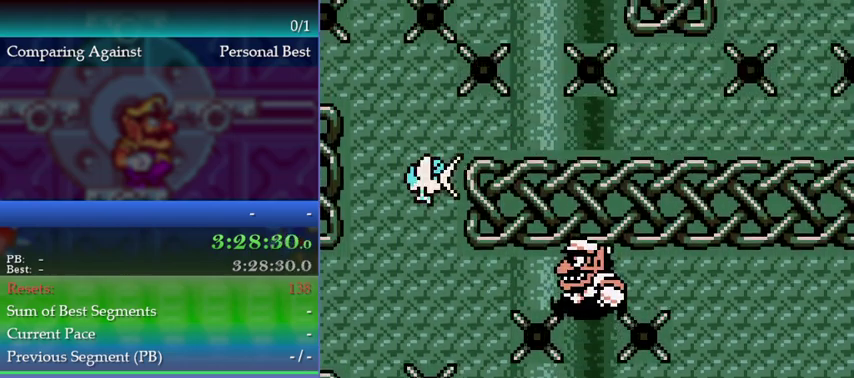
{"buttons": ["DPAD_UP"], "left_stick": "up", "events": [[33, "A", "up"]]}
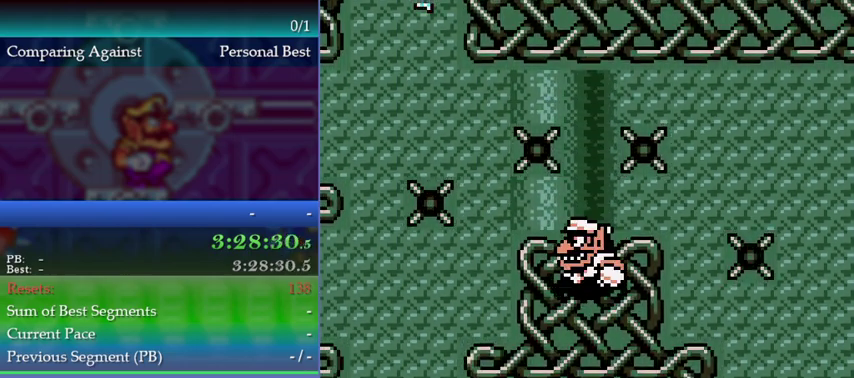
{"buttons": ["A", "DPAD_UP"], "left_stick": "up", "events": [[33, "A", "down"]]}
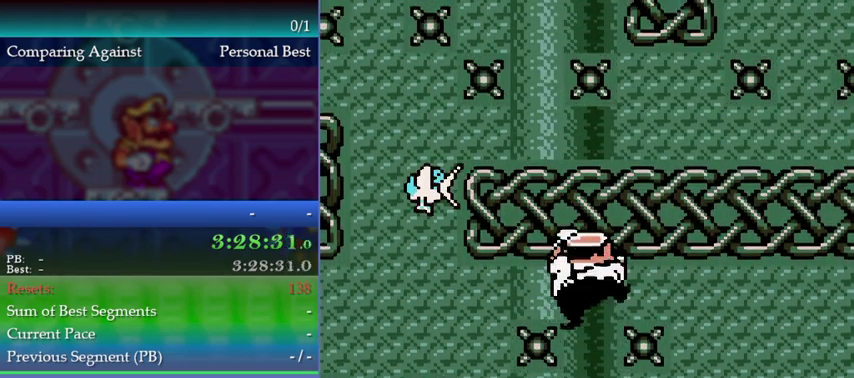
{"buttons": ["DPAD_RIGHT"], "left_stick": "right", "events": [[33, "A", "up"], [167, "DPAD_UP", "up"], [167, "left_stick", "center"], [233, "DPAD_RIGHT", "down"], [300, "left_stick", "right"]]}
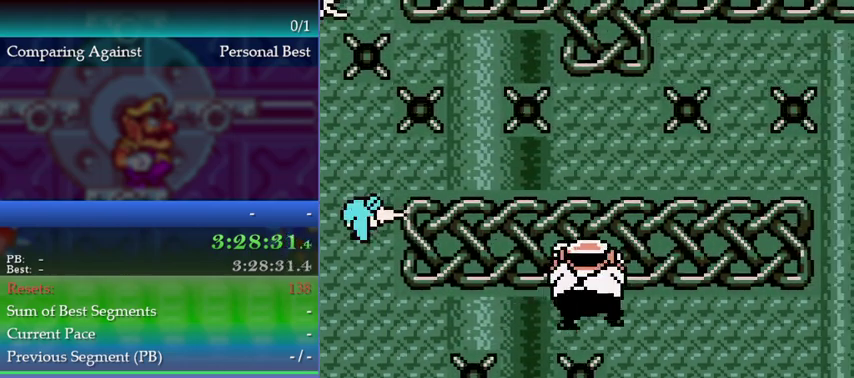
{"buttons": ["DPAD_UP"], "left_stick": "up", "events": [[133, "DPAD_RIGHT", "up"], [133, "left_stick", "center"], [267, "DPAD_UP", "down"], [267, "left_stick", "up"]]}
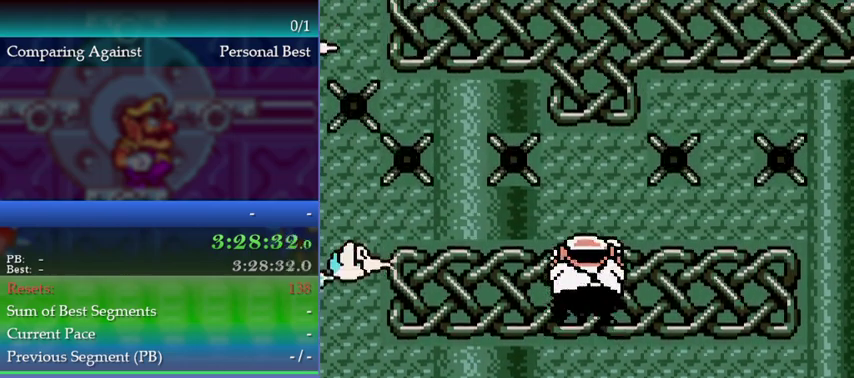
{"buttons": ["A", "DPAD_UP"], "left_stick": "up", "events": [[200, "A", "down"]]}
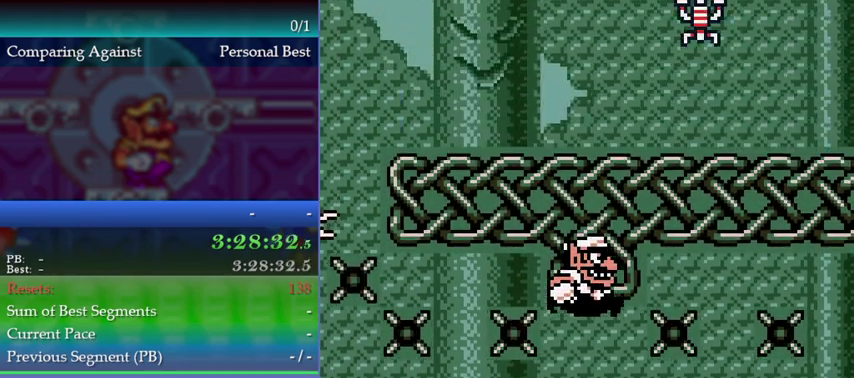
{"buttons": ["DPAD_UP"], "left_stick": "up", "events": [[67, "A", "up"], [267, "A", "down"], [500, "A", "up"]]}
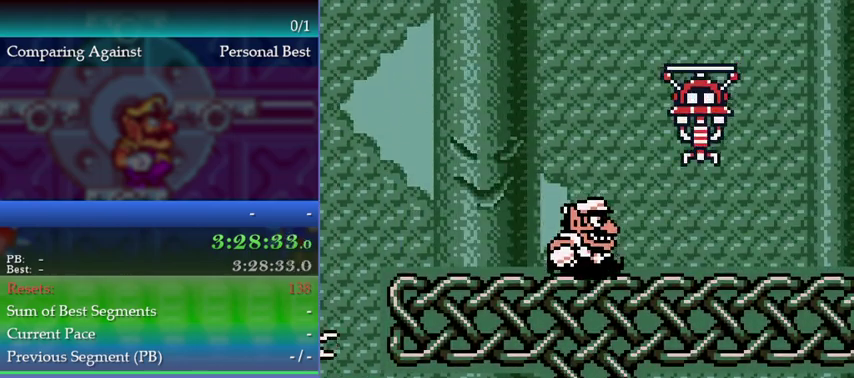
{"buttons": ["A"], "left_stick": "up-right", "events": [[267, "A", "down"], [267, "DPAD_UP", "up"], [267, "left_stick", "up-right"]]}
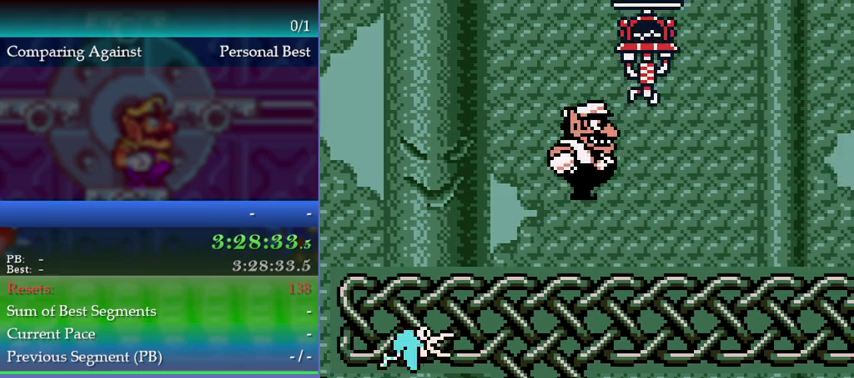
{"buttons": ["A"], "left_stick": "up-right", "events": [[300, "A", "up"], [433, "A", "down"]]}
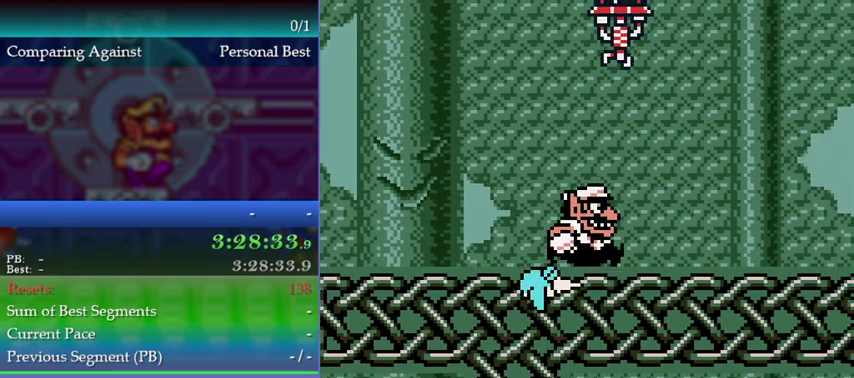
{"buttons": ["A"], "left_stick": "up-right", "events": []}
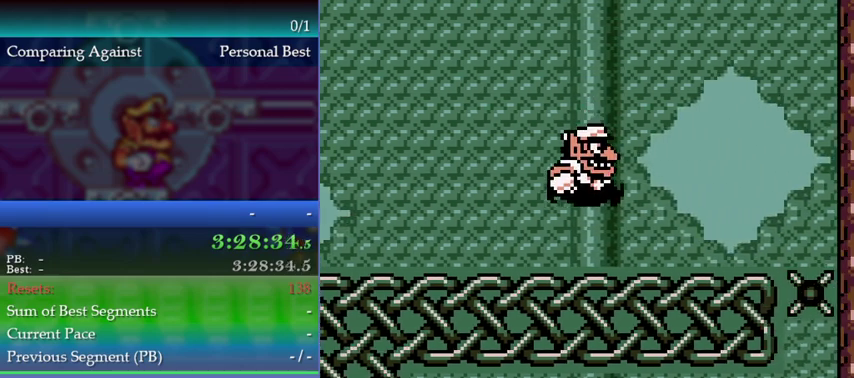
{"buttons": [], "left_stick": "up-right", "events": [[133, "A", "up"], [233, "A", "down"], [467, "A", "up"]]}
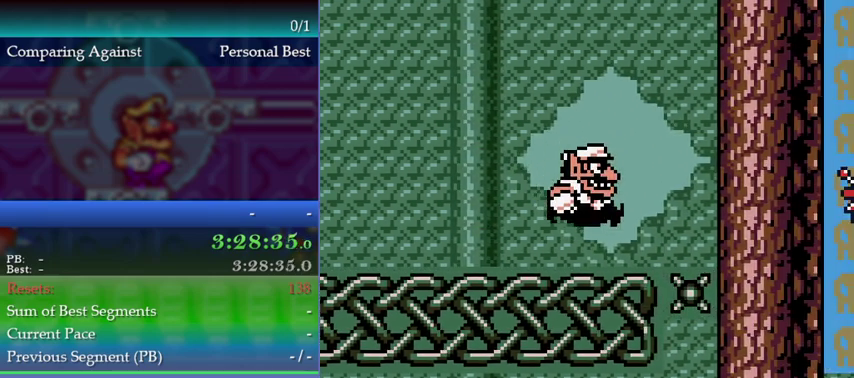
{"buttons": ["DPAD_UP"], "left_stick": "up", "events": [[133, "DPAD_UP", "down"], [133, "left_stick", "up"]]}
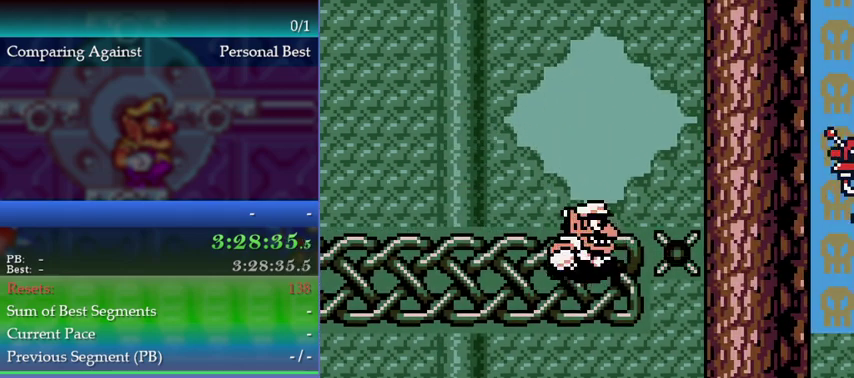
{"buttons": [], "left_stick": "center", "events": [[33, "A", "down"], [33, "DPAD_UP", "up"], [33, "left_stick", "center"], [133, "A", "up"]]}
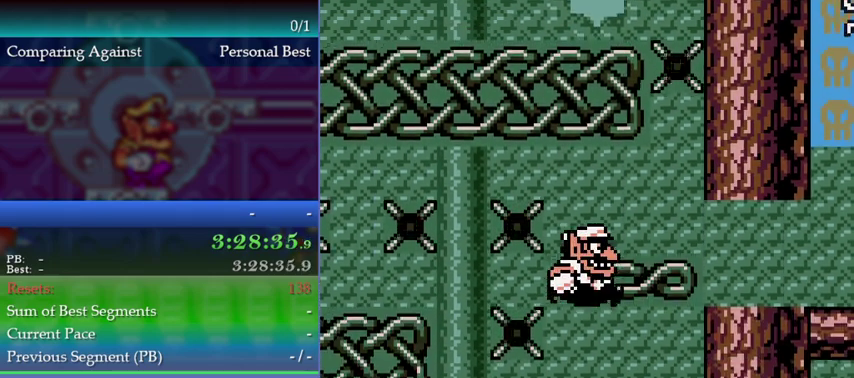
{"buttons": ["DPAD_RIGHT"], "left_stick": "right", "events": [[33, "DPAD_UP", "down"], [33, "left_stick", "up"], [333, "DPAD_UP", "up"], [333, "left_stick", "center"], [433, "DPAD_RIGHT", "down"], [433, "left_stick", "right"]]}
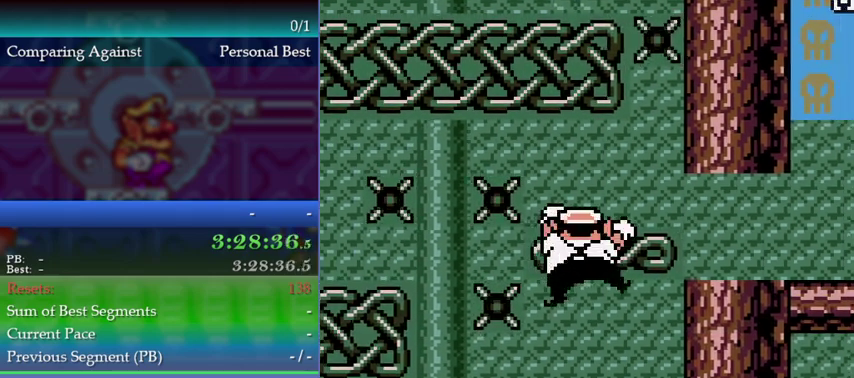
{"buttons": ["DPAD_RIGHT"], "left_stick": "right", "events": [[267, "A", "down"], [367, "A", "up"]]}
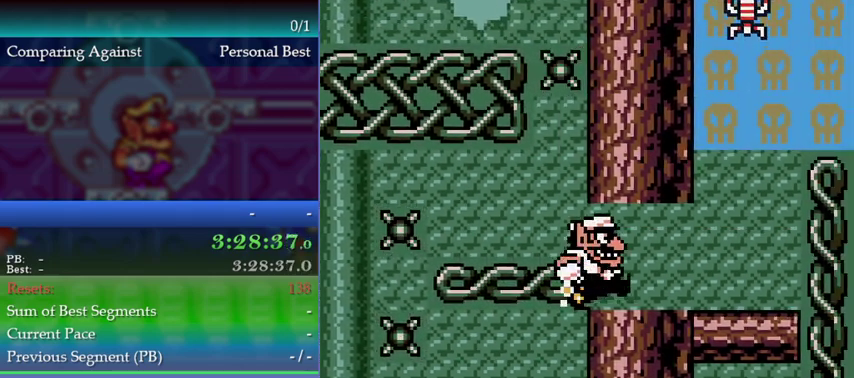
{"buttons": [], "left_stick": "down-right", "events": [[200, "B", "down"], [200, "DPAD_RIGHT", "up"], [200, "left_stick", "center"], [300, "B", "up"], [367, "left_stick", "down-right"]]}
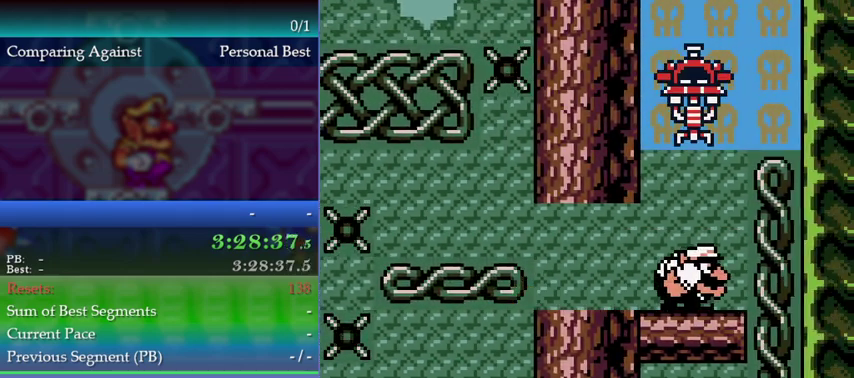
{"buttons": [], "left_stick": "down-right", "events": [[33, "A", "down"], [167, "A", "up"]]}